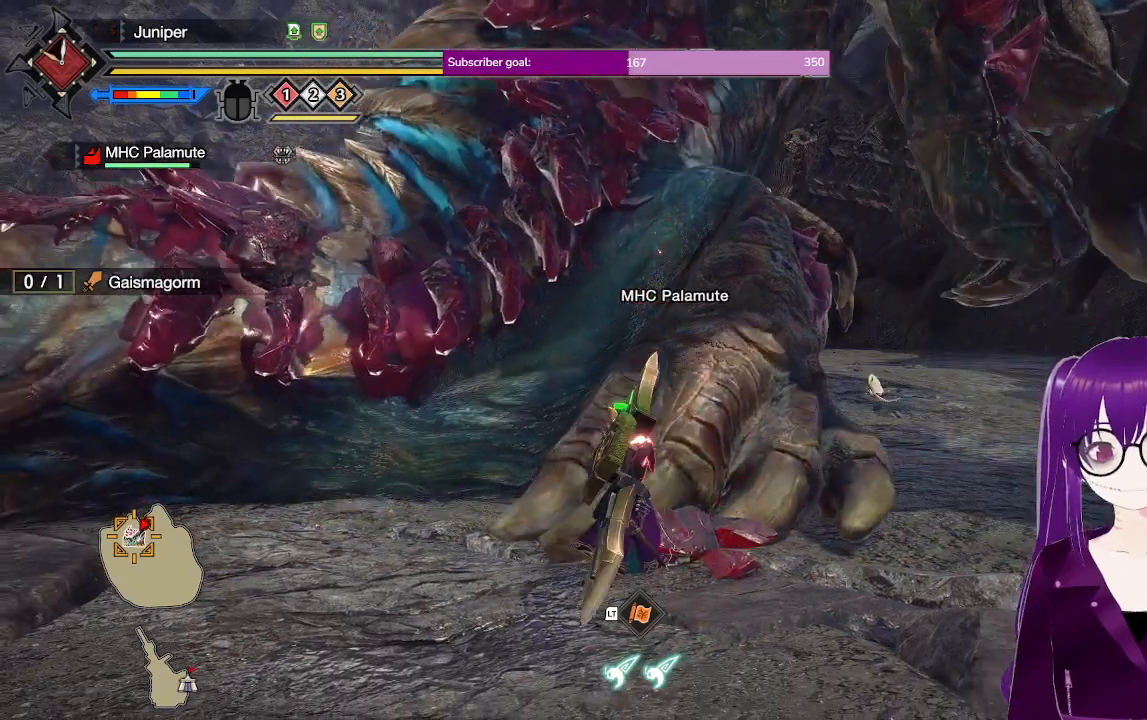
Gameplay with a controller (Xbox layout); each line is a JSON object with the inputs held at the frame after it. "events" lists button and stick changes between this image and that frame as [ms after this image, input, new state], when the widget could be followed in between. Not read: L3 R3.
{"buttons": [], "left_stick": "center", "right_stick": "center", "events": []}
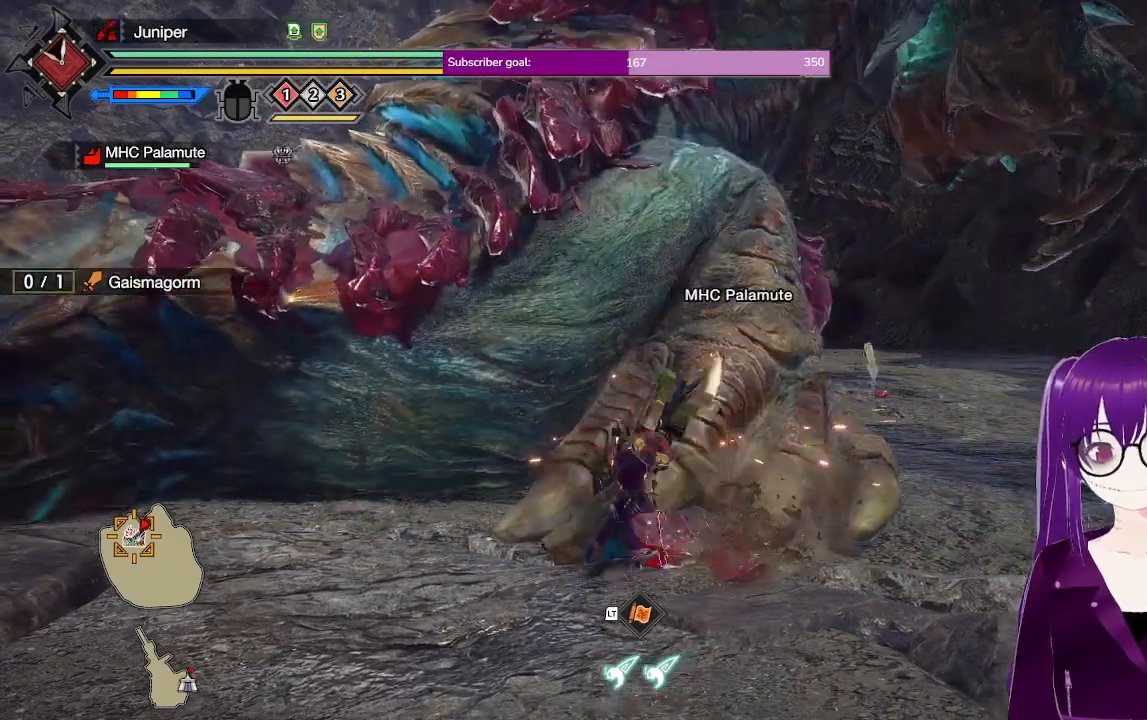
{"buttons": [], "left_stick": "center", "right_stick": "center", "events": [[283, "B", "down"], [467, "B", "up"]]}
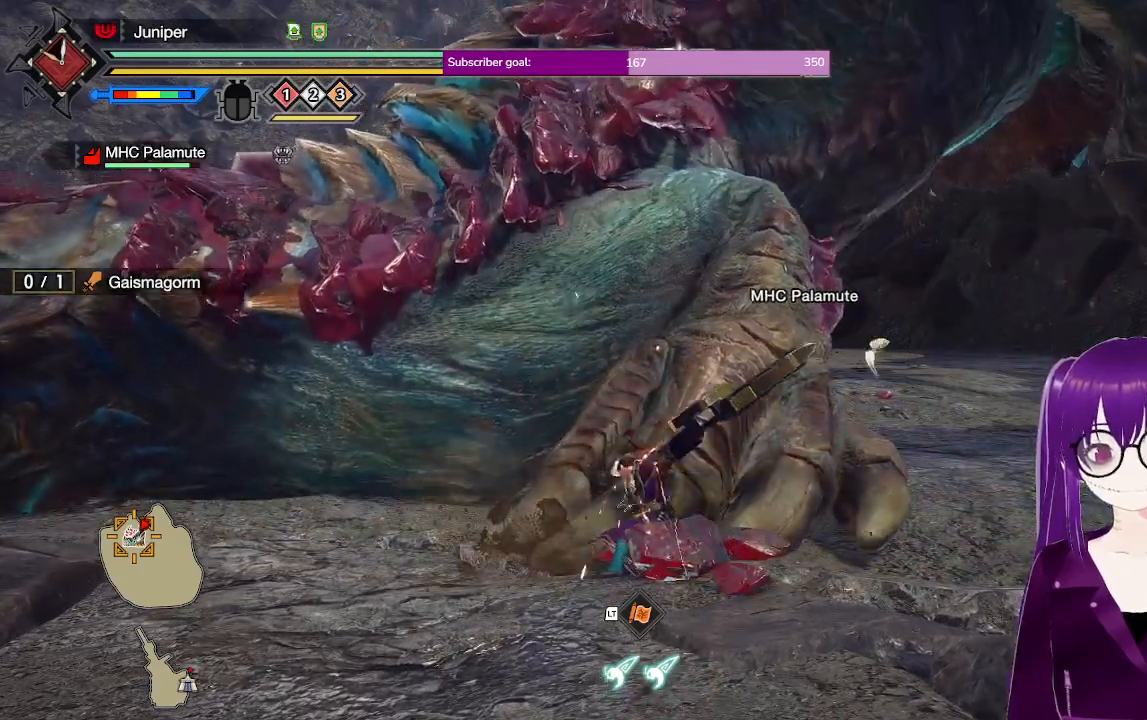
{"buttons": [], "left_stick": "center", "right_stick": "center", "events": []}
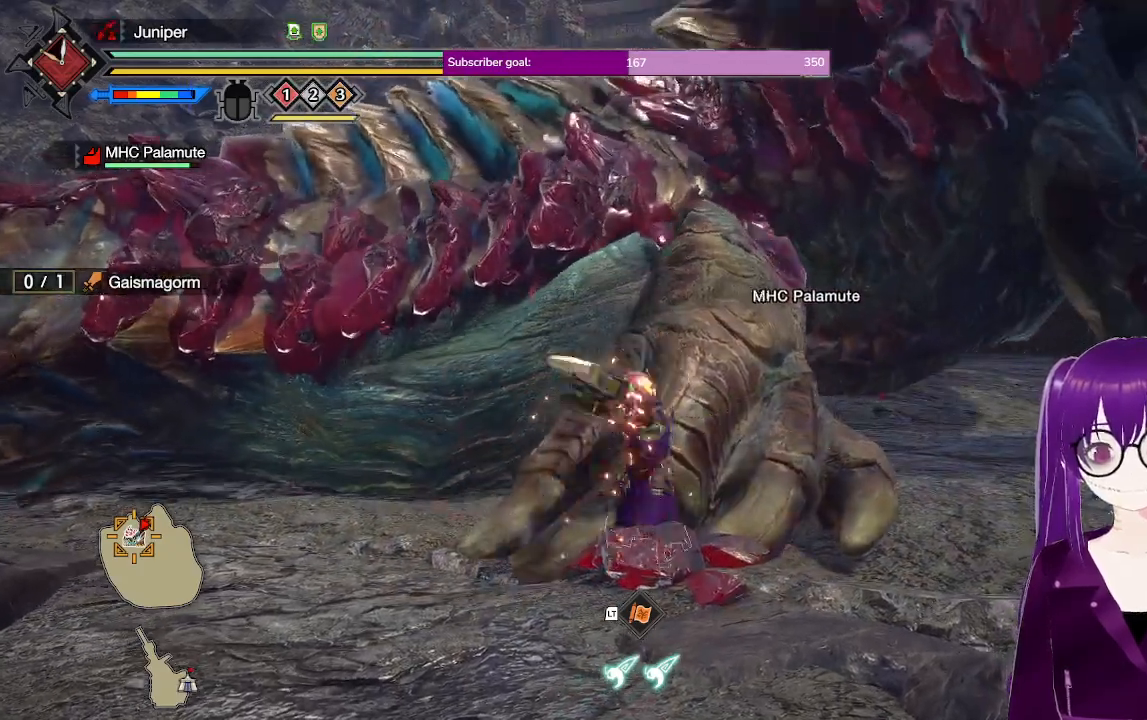
{"buttons": ["Y"], "left_stick": "center", "right_stick": "center", "events": [[350, "Y", "down"]]}
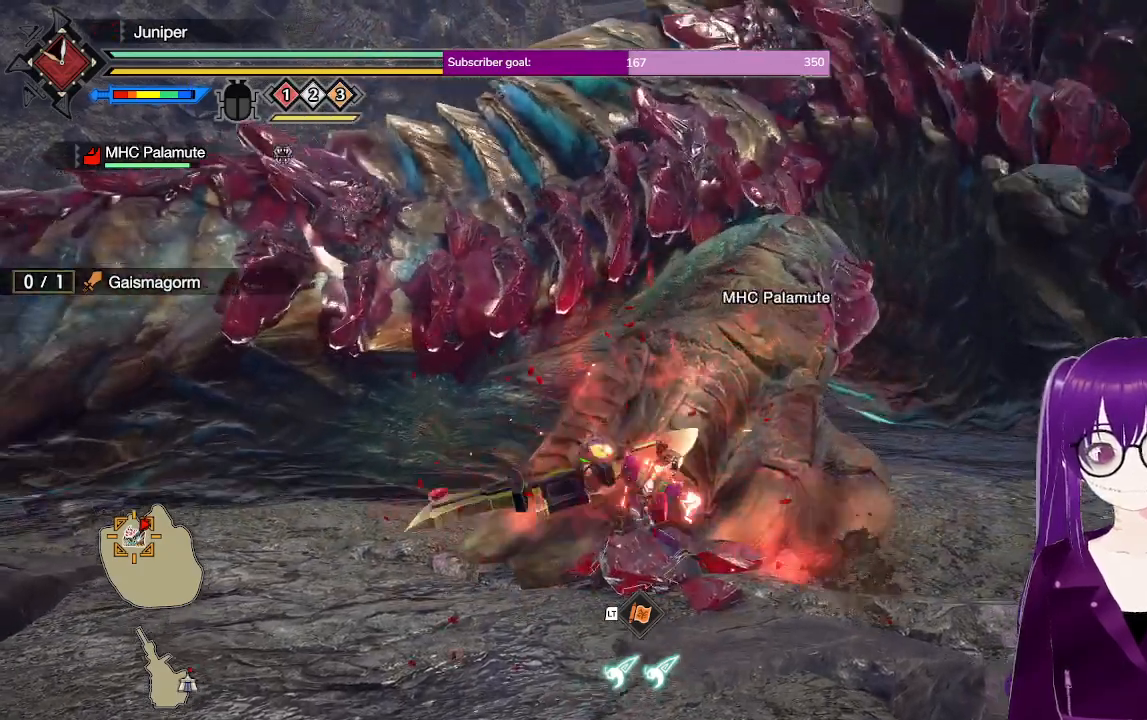
{"buttons": [], "left_stick": "center", "right_stick": "center", "events": [[67, "Y", "up"]]}
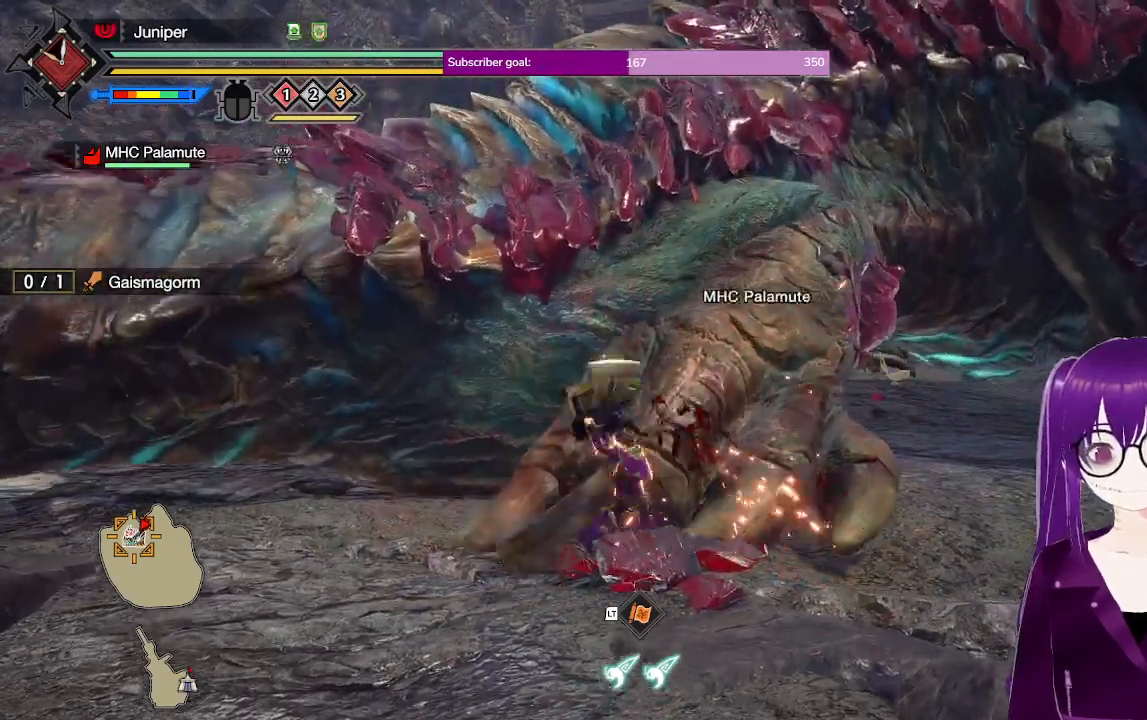
{"buttons": [], "left_stick": "center", "right_stick": "center", "events": []}
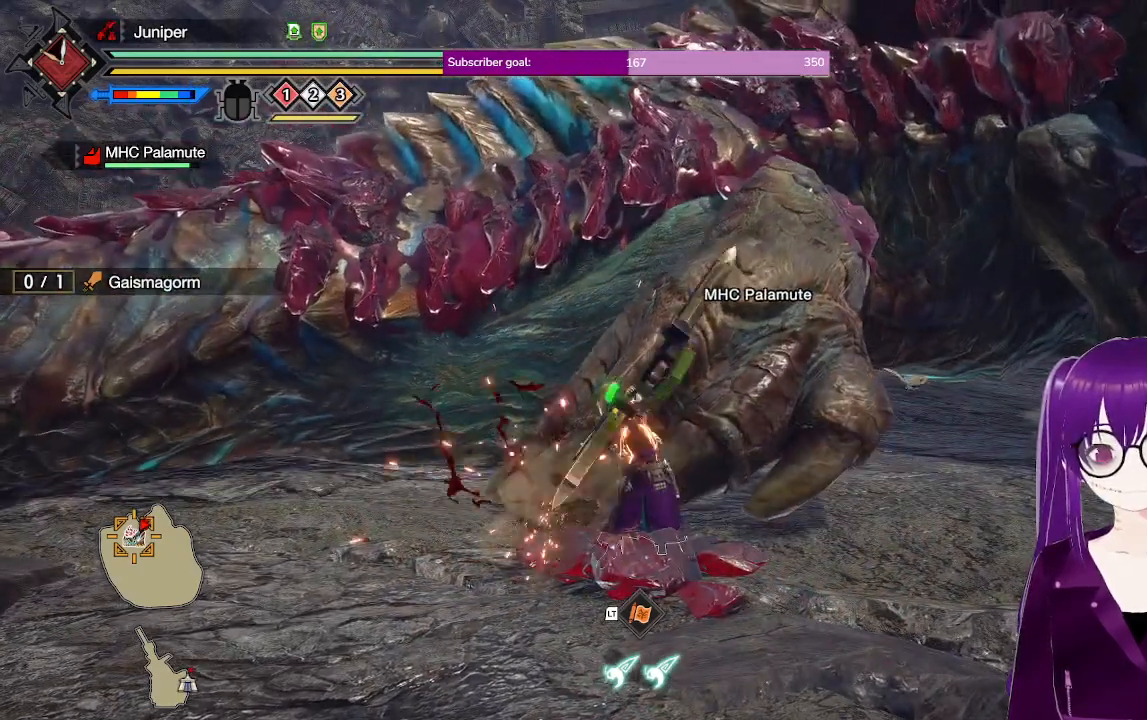
{"buttons": [], "left_stick": "center", "right_stick": "center", "events": []}
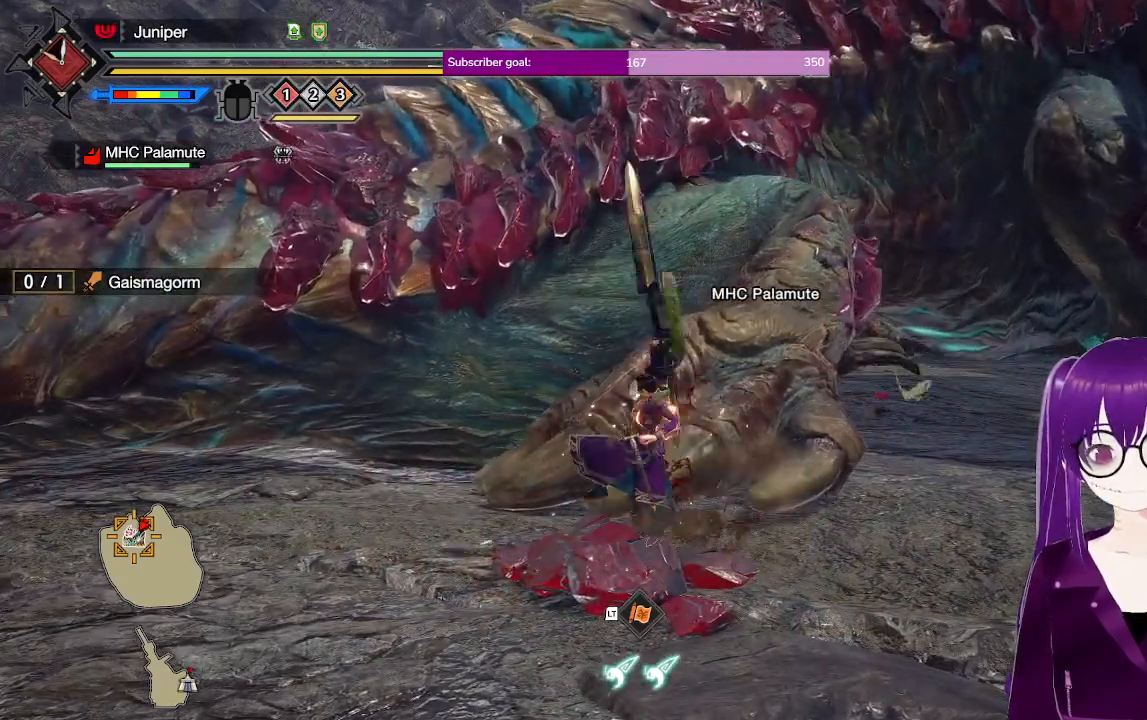
{"buttons": ["Y"], "left_stick": "center", "right_stick": "center", "events": [[383, "Y", "down"]]}
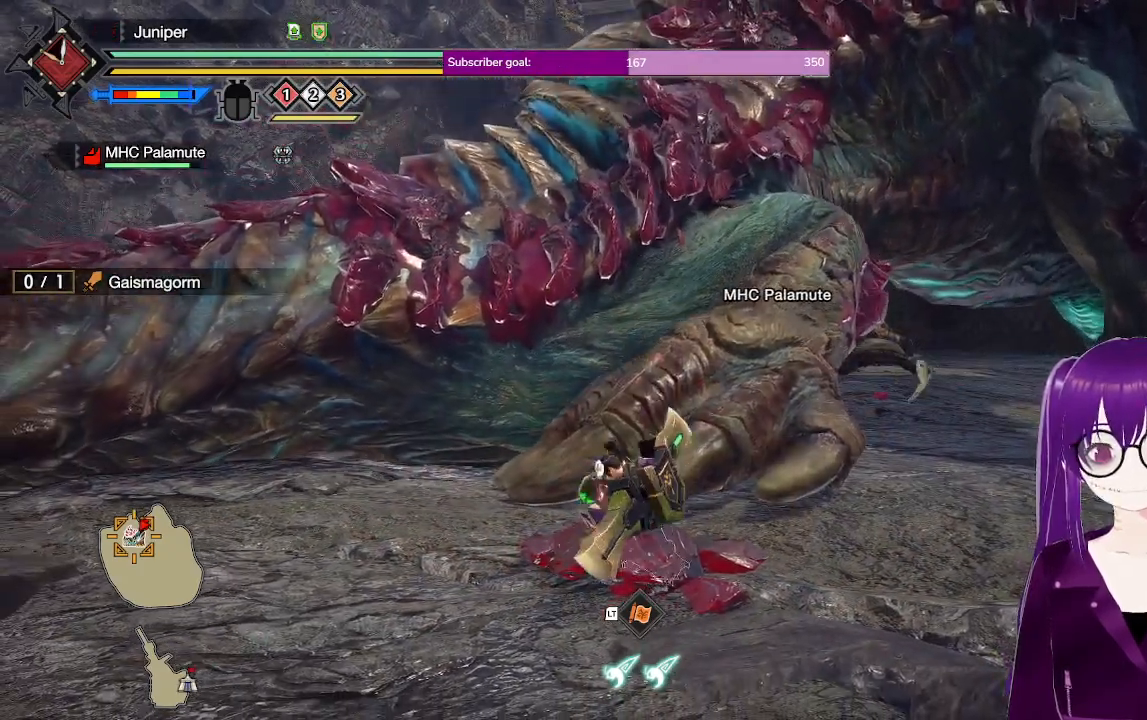
{"buttons": [], "left_stick": "center", "right_stick": "center", "events": [[67, "Y", "up"]]}
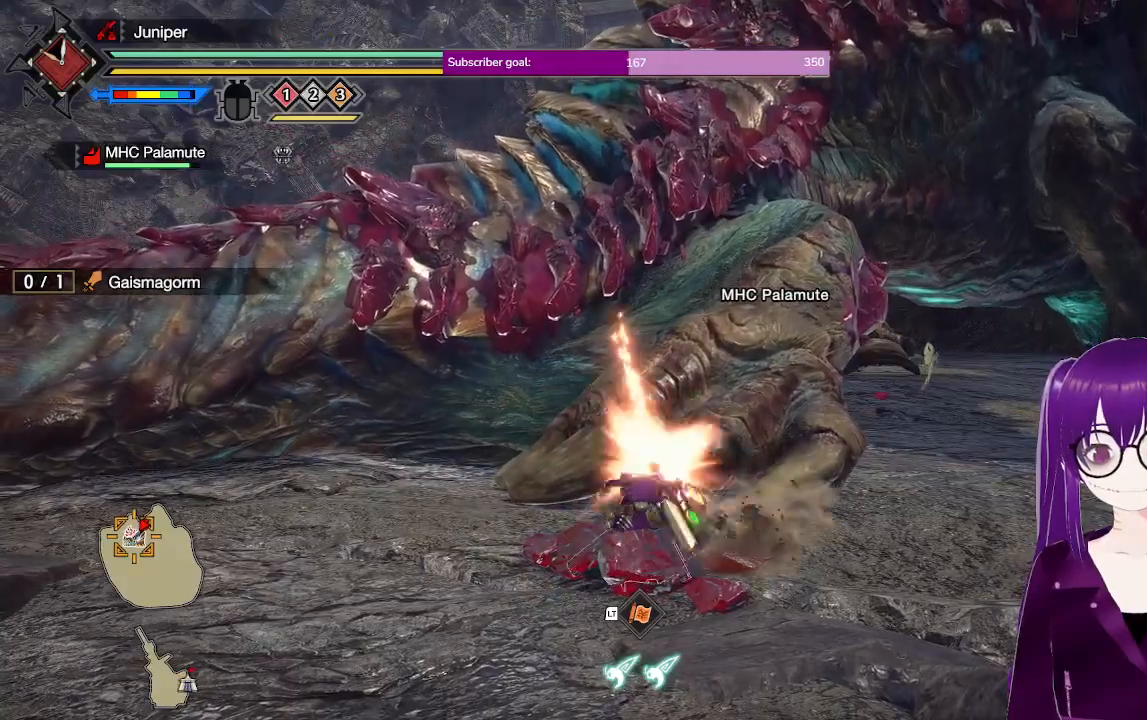
{"buttons": [], "left_stick": "center", "right_stick": "center", "events": []}
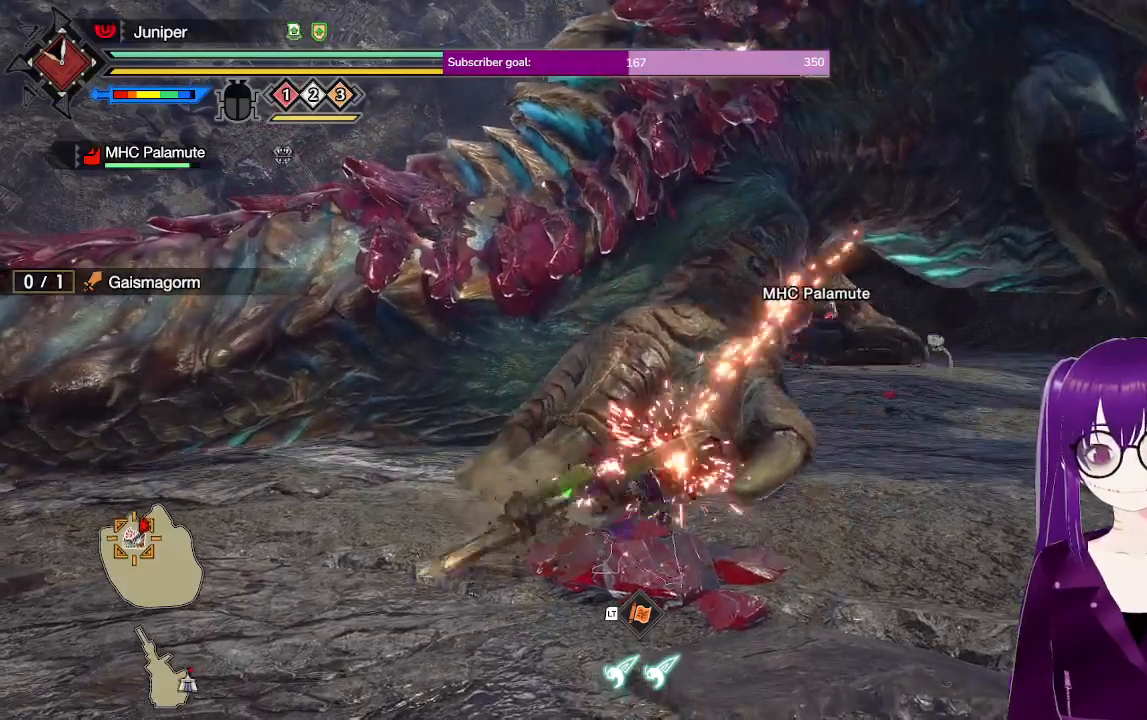
{"buttons": [], "left_stick": "center", "right_stick": "center", "events": [[33, "B", "down"], [267, "B", "up"]]}
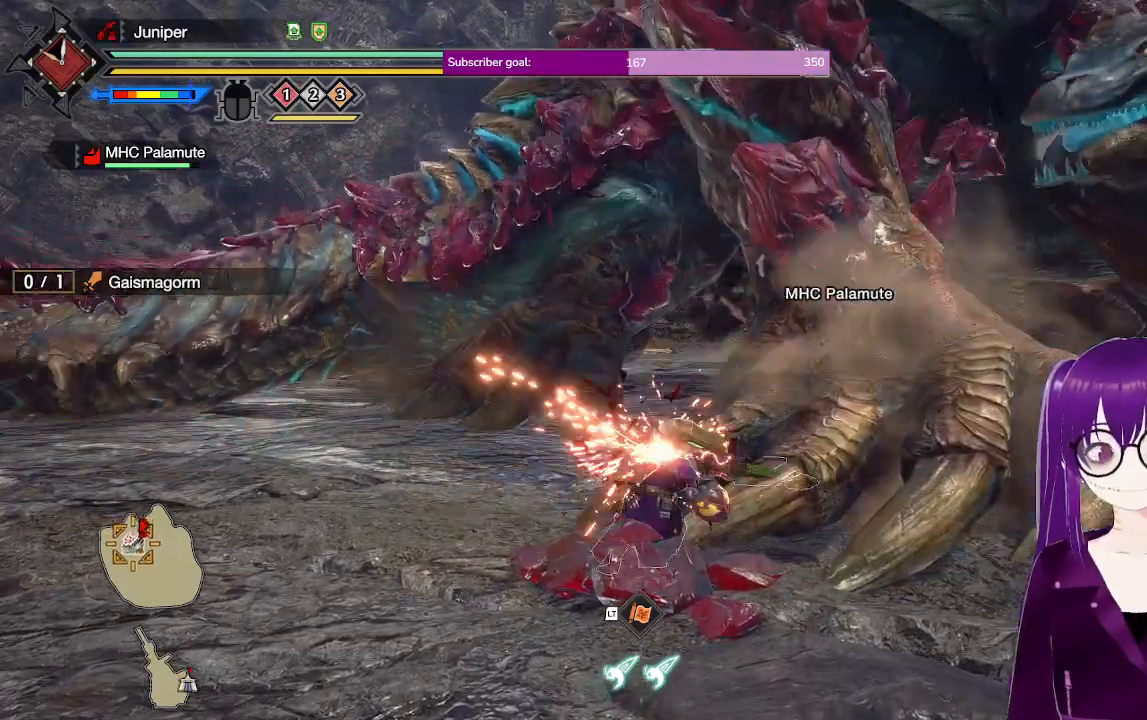
{"buttons": [], "left_stick": "center", "right_stick": "center", "events": []}
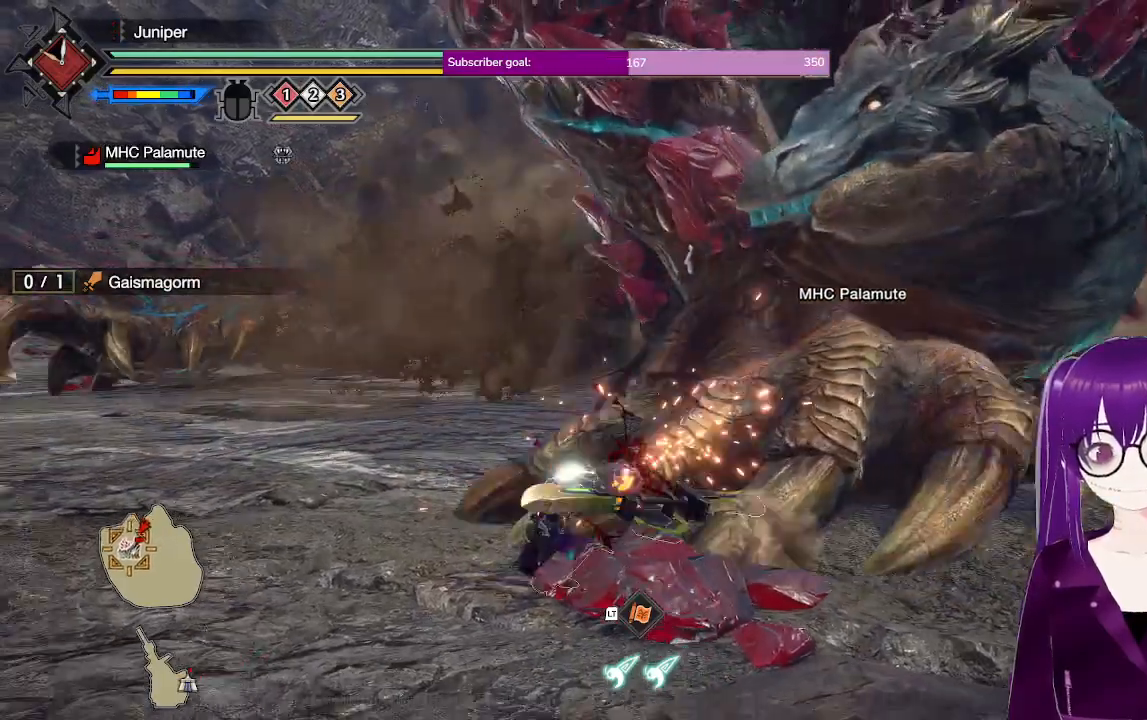
{"buttons": [], "left_stick": "left", "right_stick": "center", "events": [[217, "left_stick", "left"]]}
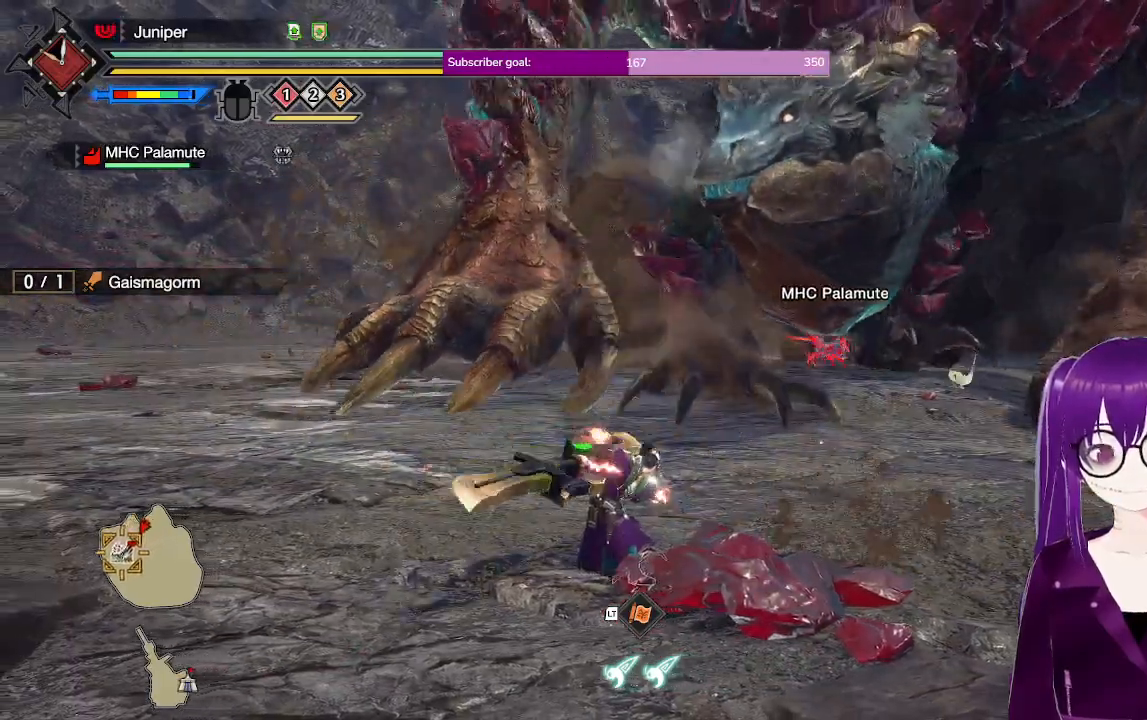
{"buttons": [], "left_stick": "left", "right_stick": "up", "events": [[67, "A", "down"], [233, "A", "up"], [417, "right_stick", "up"]]}
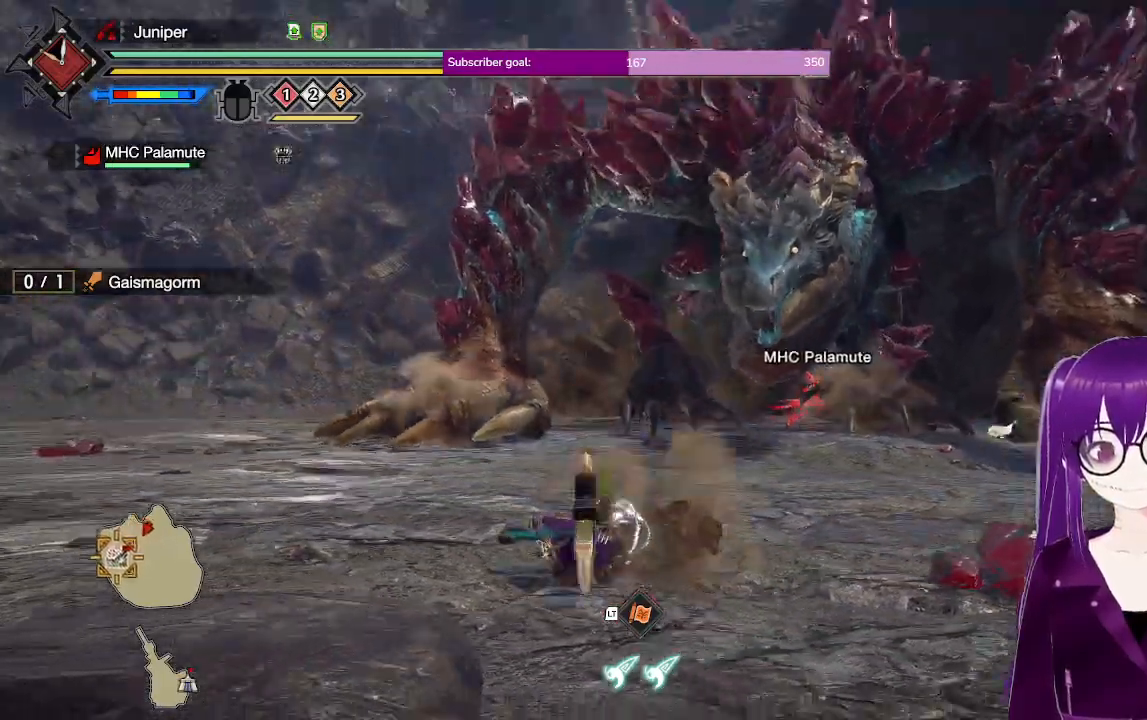
{"buttons": ["L2", "R2"], "left_stick": "up-left", "right_stick": "center", "events": [[33, "left_stick", "up-left"], [83, "R2", "down"], [117, "right_stick", "center"], [350, "right_stick", "up"], [483, "L2", "down"], [483, "right_stick", "center"]]}
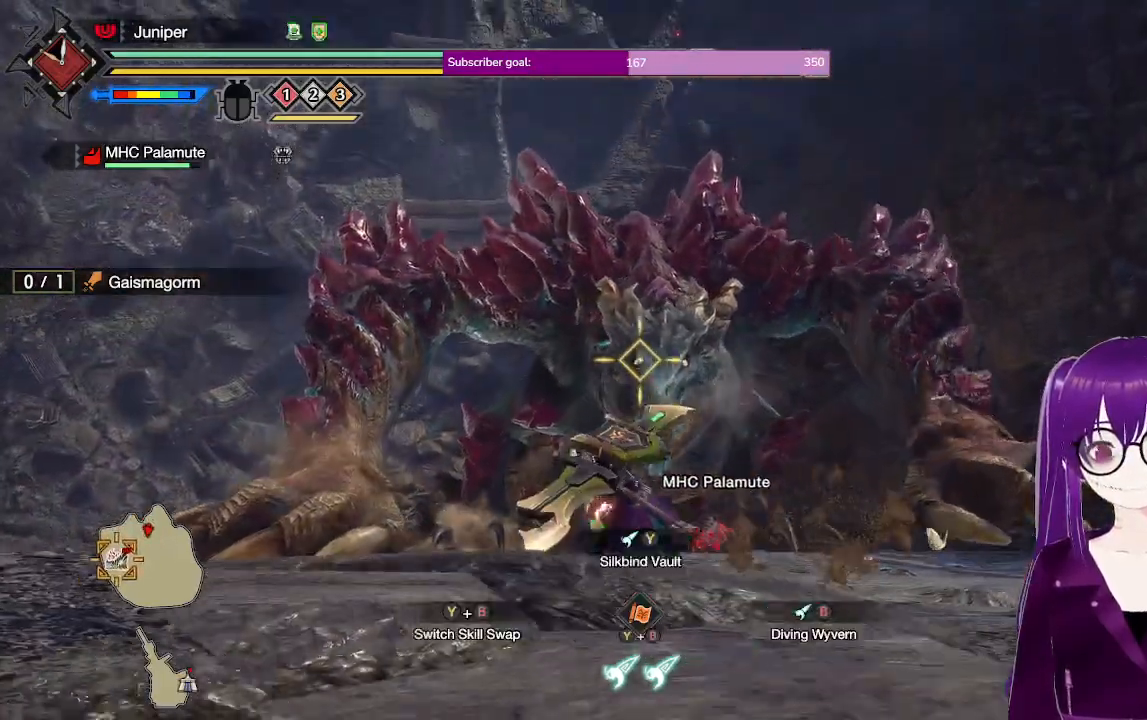
{"buttons": ["R2"], "left_stick": "up-left", "right_stick": "down", "events": [[133, "L2", "up"], [200, "L2", "down"], [350, "L2", "up"], [417, "right_stick", "down"]]}
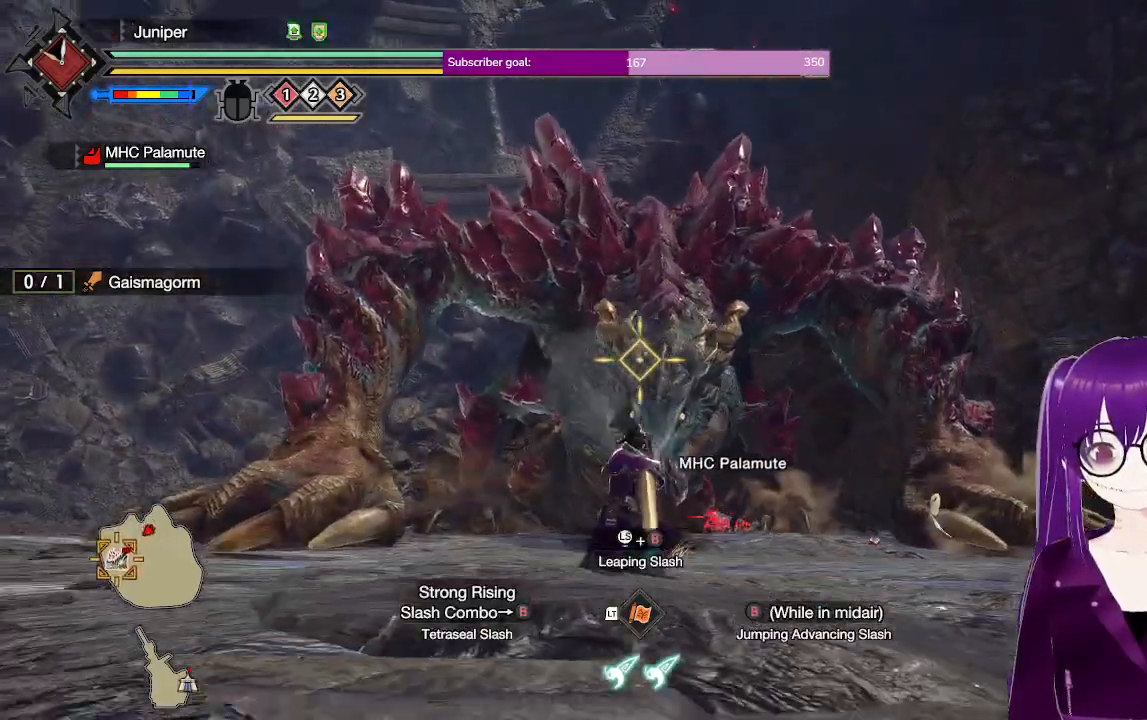
{"buttons": ["R2"], "left_stick": "left", "right_stick": "center", "events": [[67, "right_stick", "center"], [433, "left_stick", "left"]]}
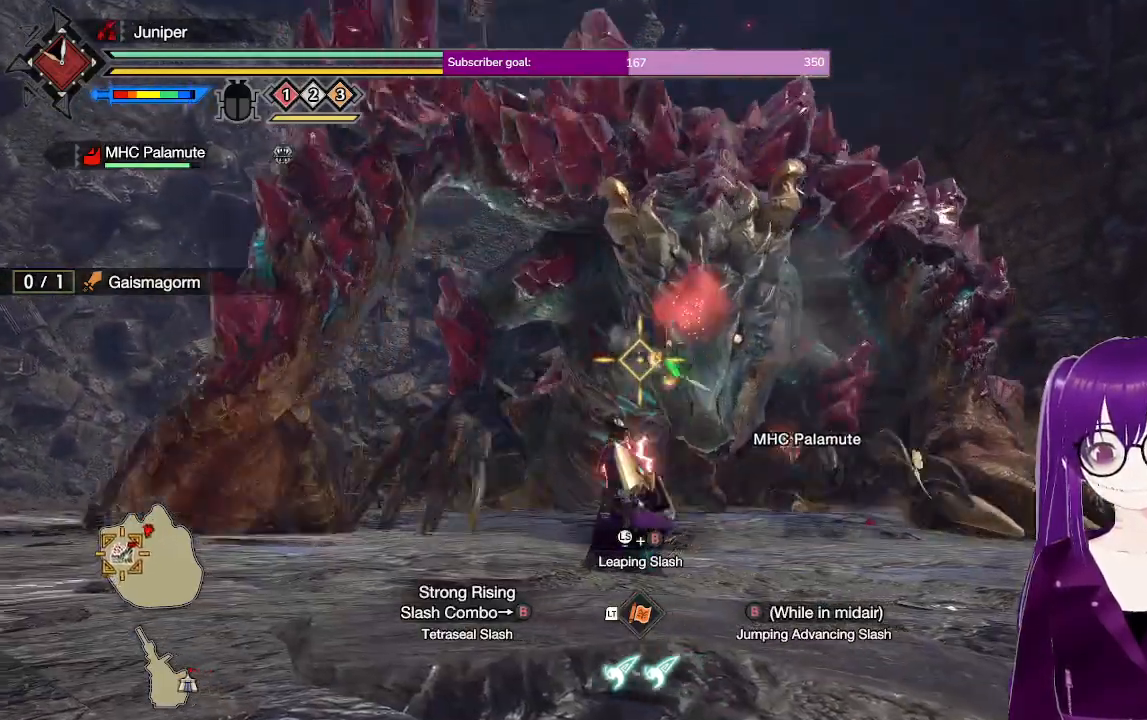
{"buttons": [], "left_stick": "left", "right_stick": "center", "events": [[67, "R2", "up"]]}
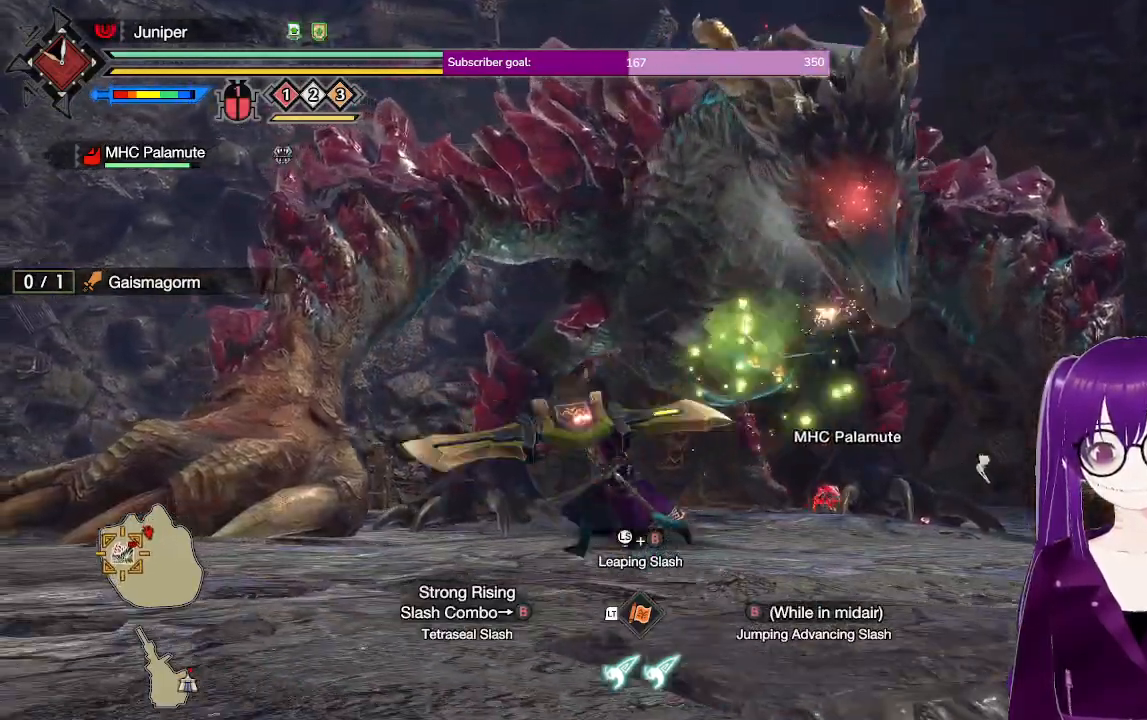
{"buttons": [], "left_stick": "left", "right_stick": "center", "events": []}
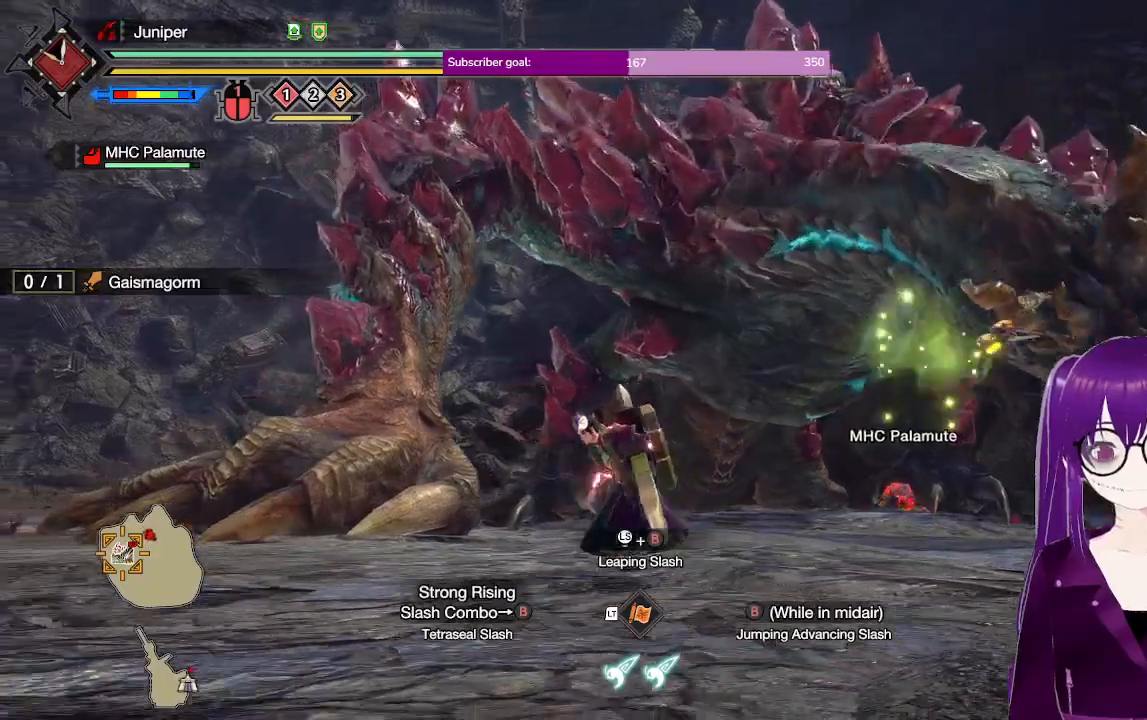
{"buttons": [], "left_stick": "left", "right_stick": "down-right", "events": [[33, "A", "down"], [233, "A", "up"], [500, "right_stick", "down-right"]]}
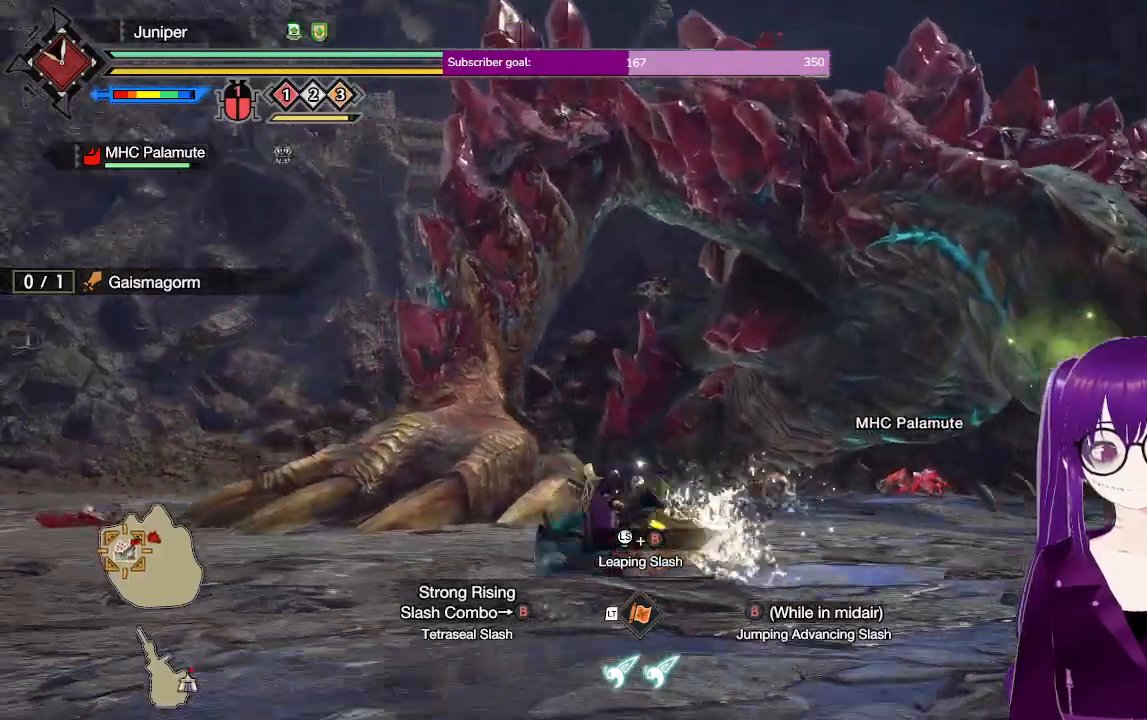
{"buttons": [], "left_stick": "down-left", "right_stick": "center", "events": [[83, "left_stick", "down-left"], [167, "right_stick", "center"]]}
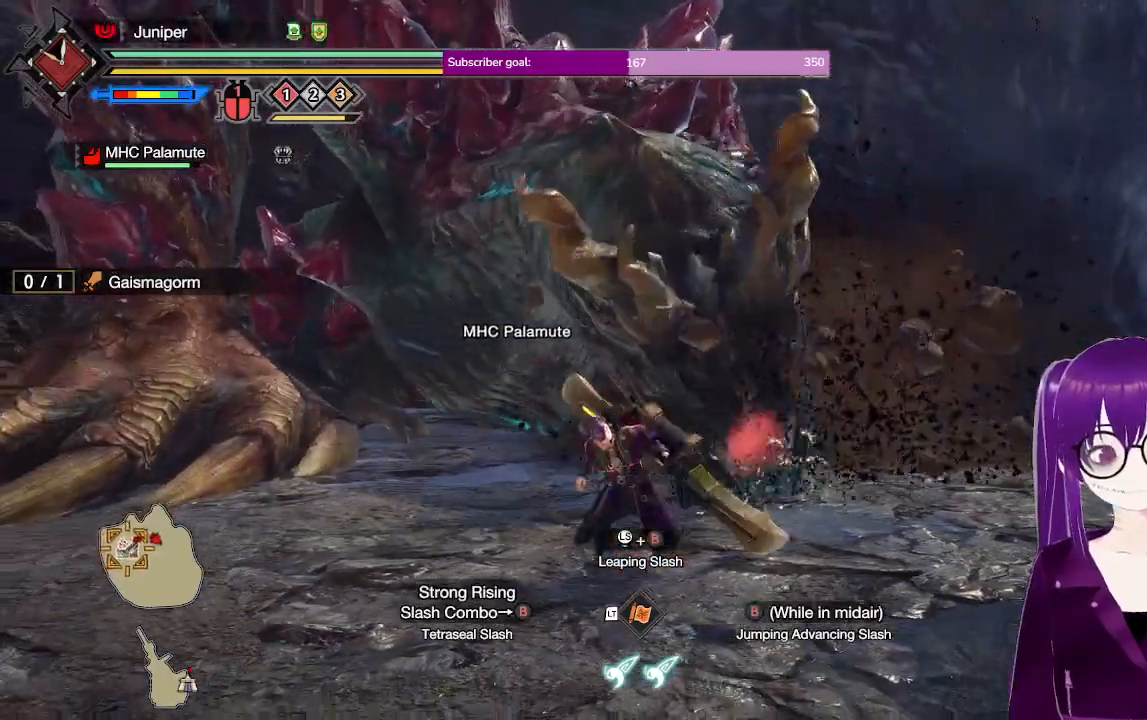
{"buttons": [], "left_stick": "down", "right_stick": "center", "events": [[183, "left_stick", "down"]]}
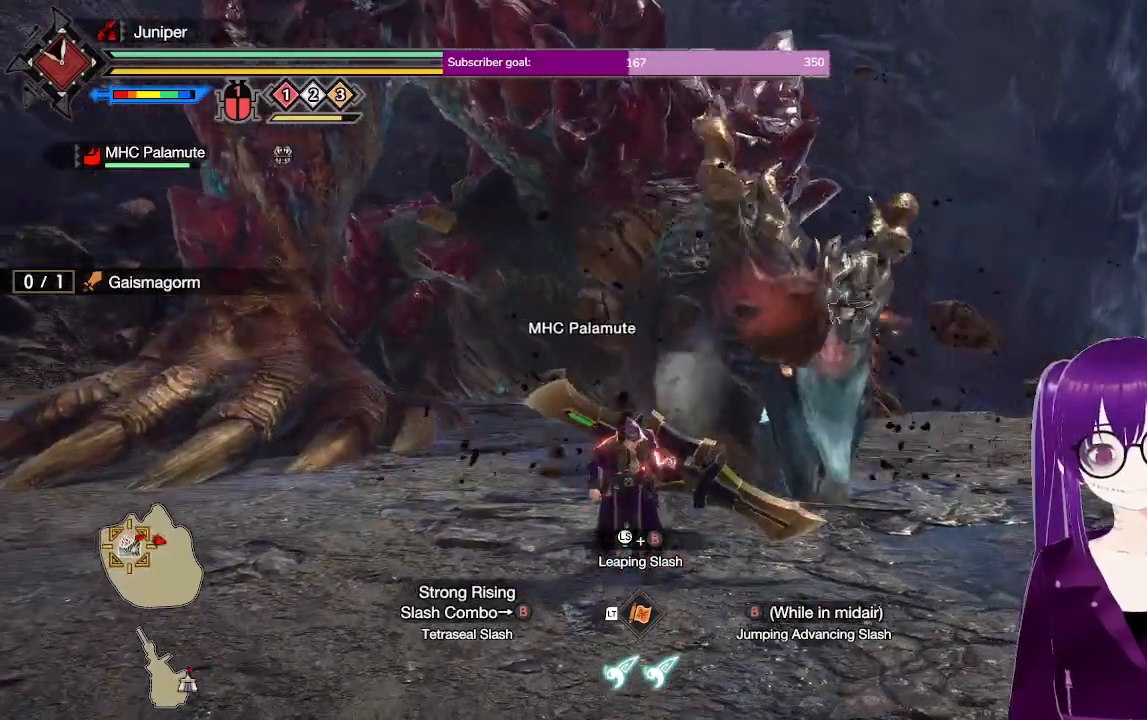
{"buttons": [], "left_stick": "down", "right_stick": "center", "events": [[33, "left_stick", "down-left"], [483, "left_stick", "down"]]}
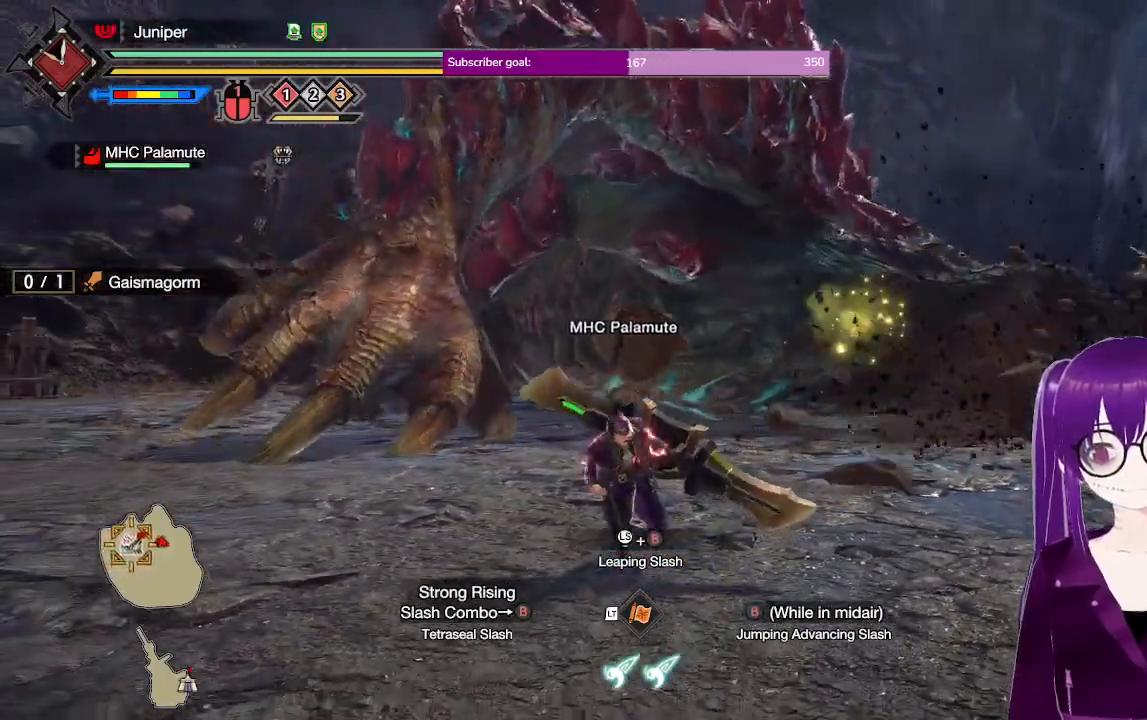
{"buttons": [], "left_stick": "up-left", "right_stick": "center", "events": [[167, "left_stick", "down-left"], [267, "left_stick", "left"], [383, "left_stick", "up-left"]]}
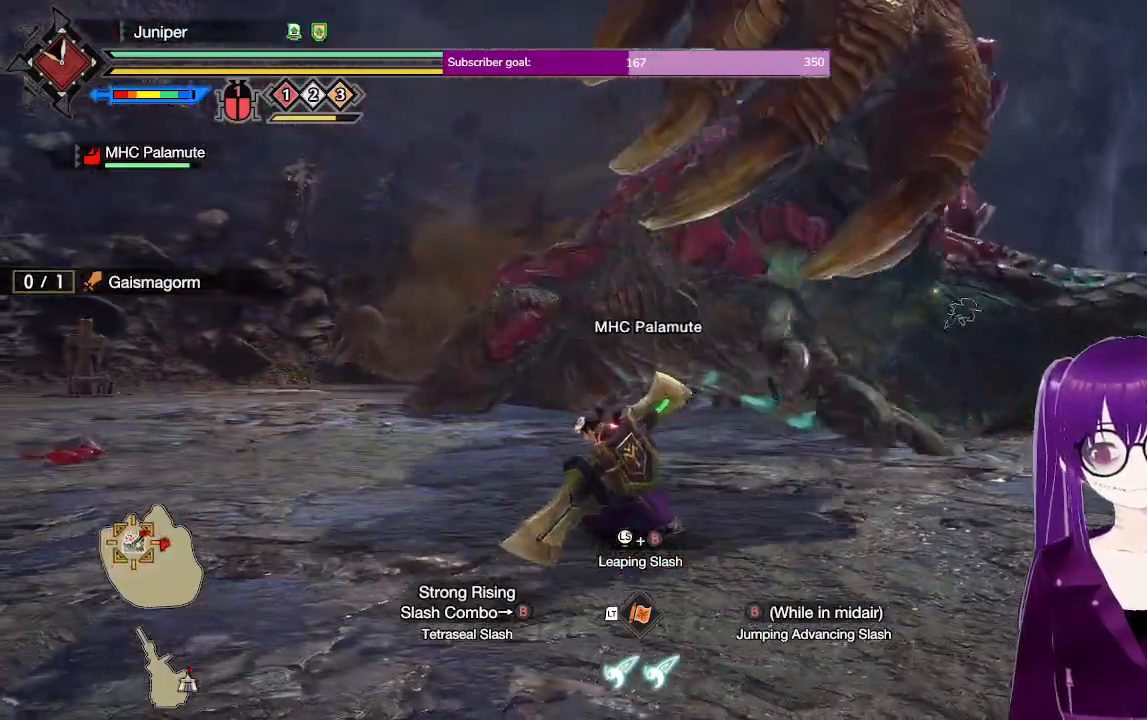
{"buttons": [], "left_stick": "up", "right_stick": "right", "events": [[50, "left_stick", "left"], [183, "left_stick", "up-left"], [367, "right_stick", "right"], [483, "left_stick", "up"]]}
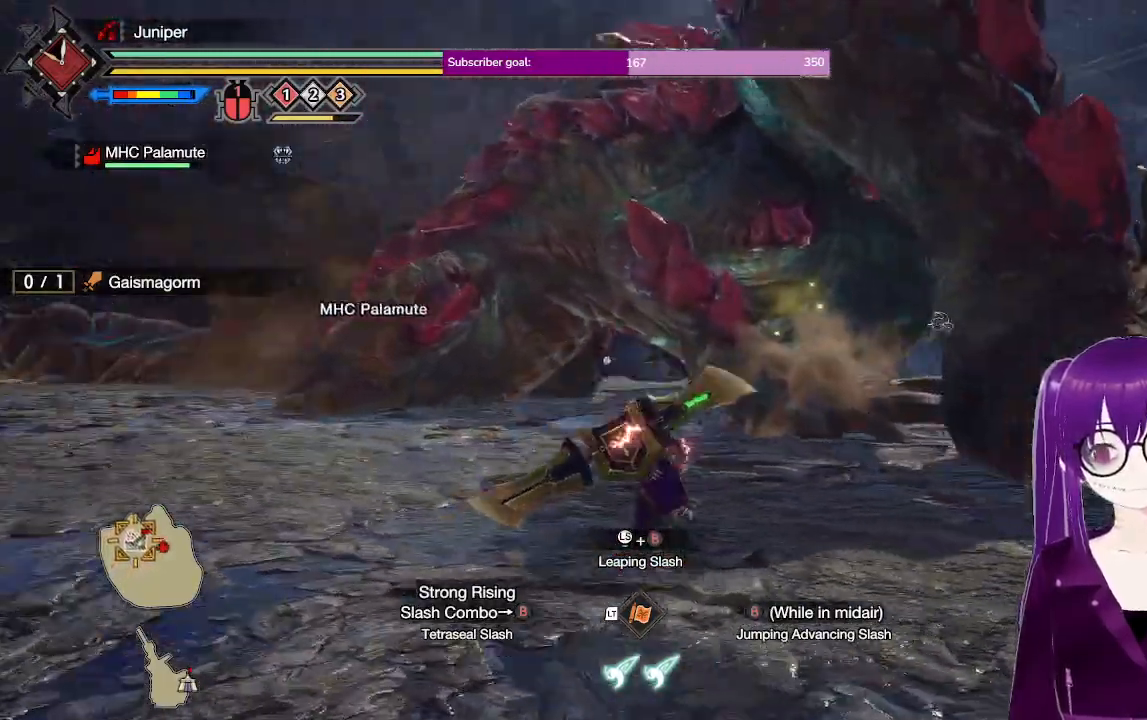
{"buttons": [], "left_stick": "up", "right_stick": "center", "events": [[67, "right_stick", "center"]]}
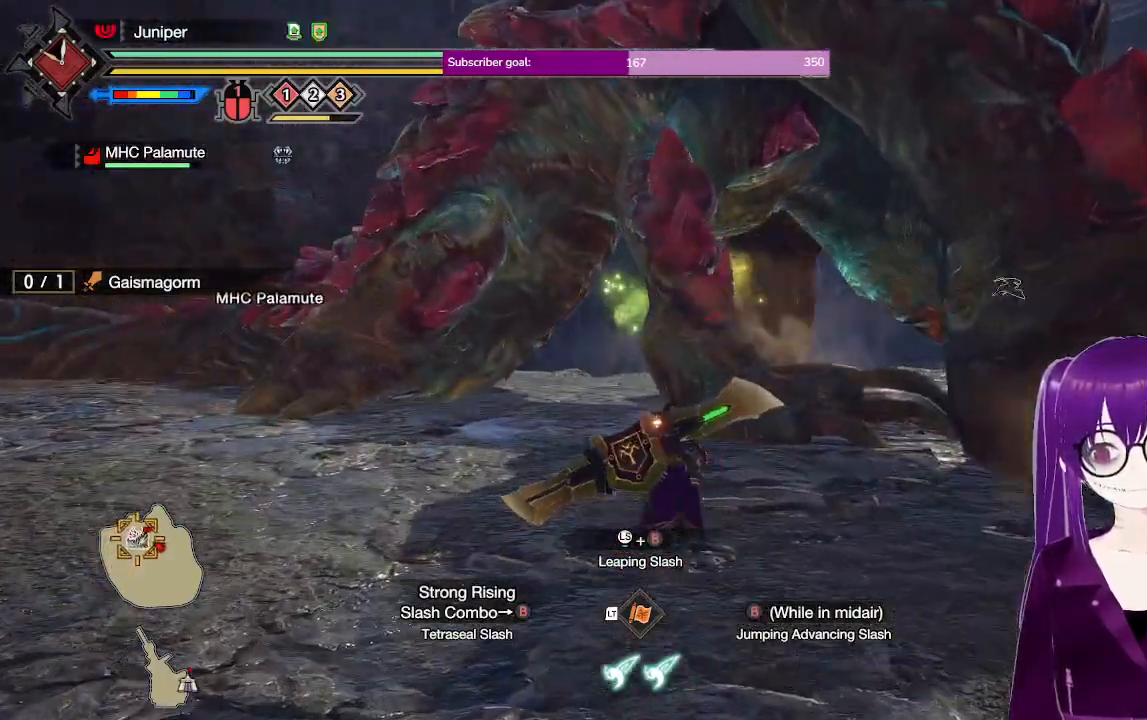
{"buttons": [], "left_stick": "right", "right_stick": "center", "events": [[250, "left_stick", "up-right"], [367, "left_stick", "right"]]}
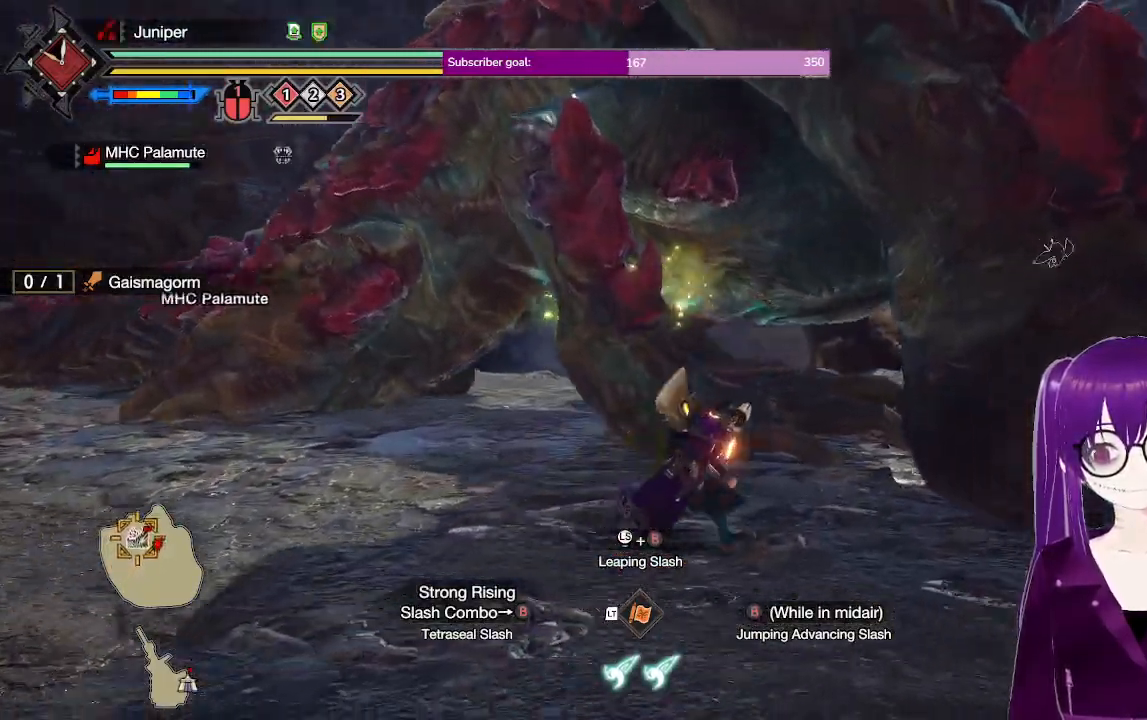
{"buttons": [], "left_stick": "right", "right_stick": "center", "events": [[117, "Y", "down"], [367, "Y", "up"]]}
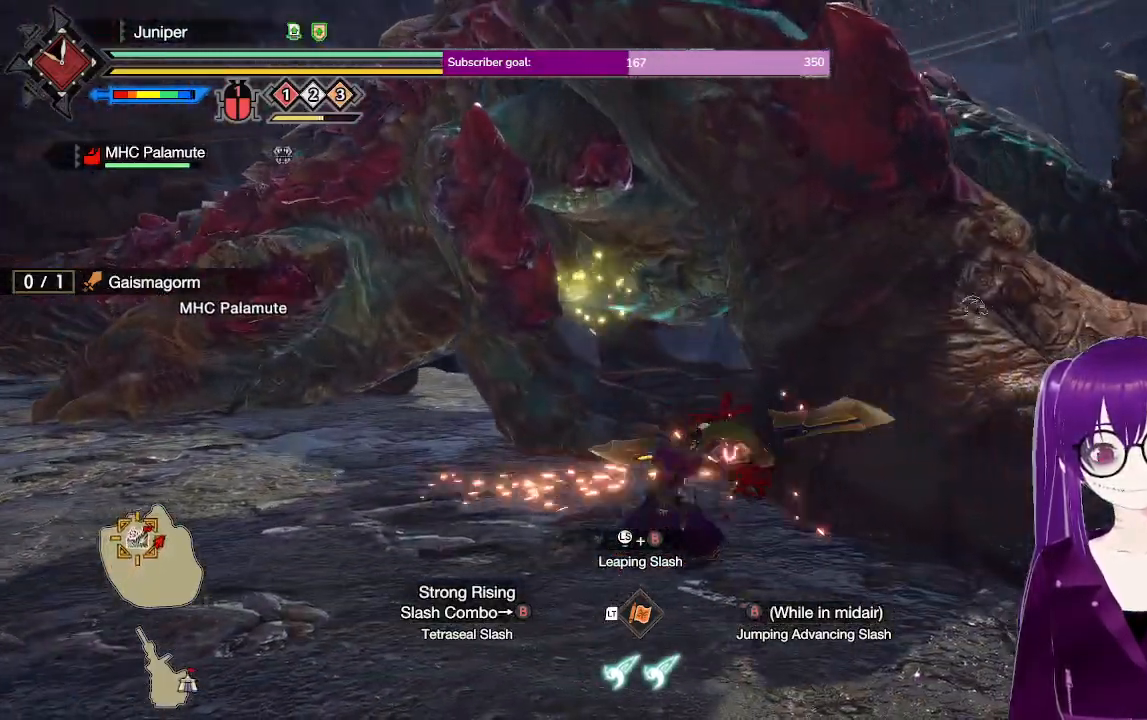
{"buttons": [], "left_stick": "right", "right_stick": "center", "events": [[233, "Y", "down"], [483, "Y", "up"]]}
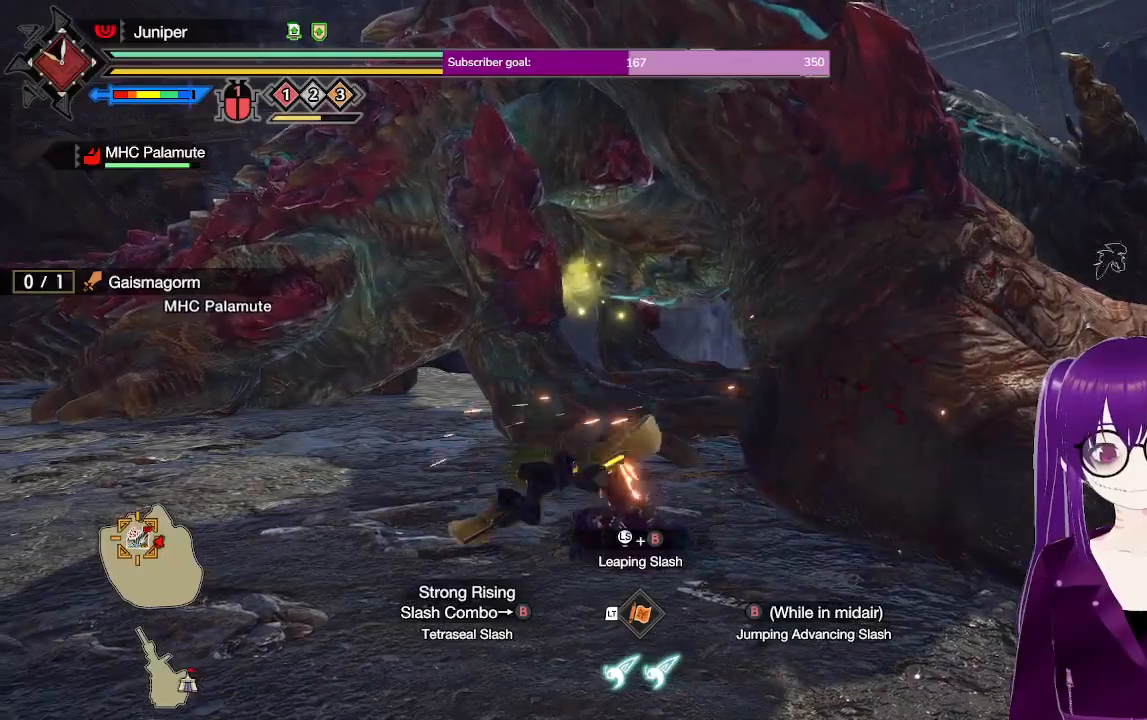
{"buttons": [], "left_stick": "center", "right_stick": "center", "events": [[133, "left_stick", "center"]]}
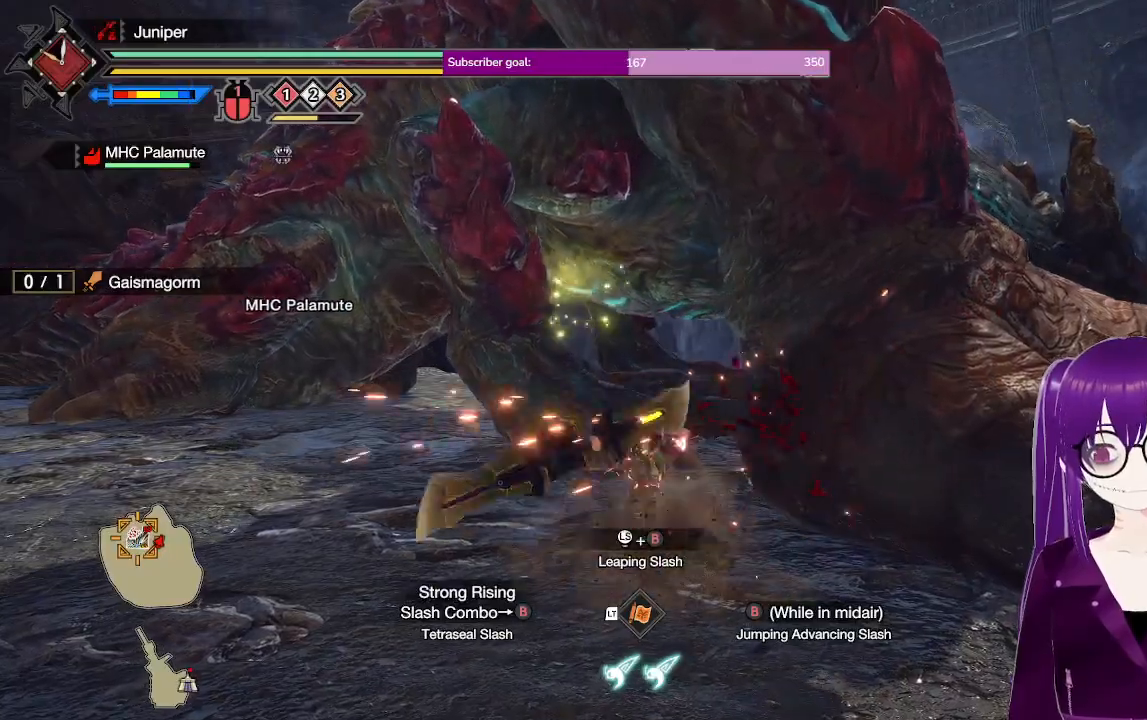
{"buttons": ["B"], "left_stick": "center", "right_stick": "center", "events": [[467, "B", "down"]]}